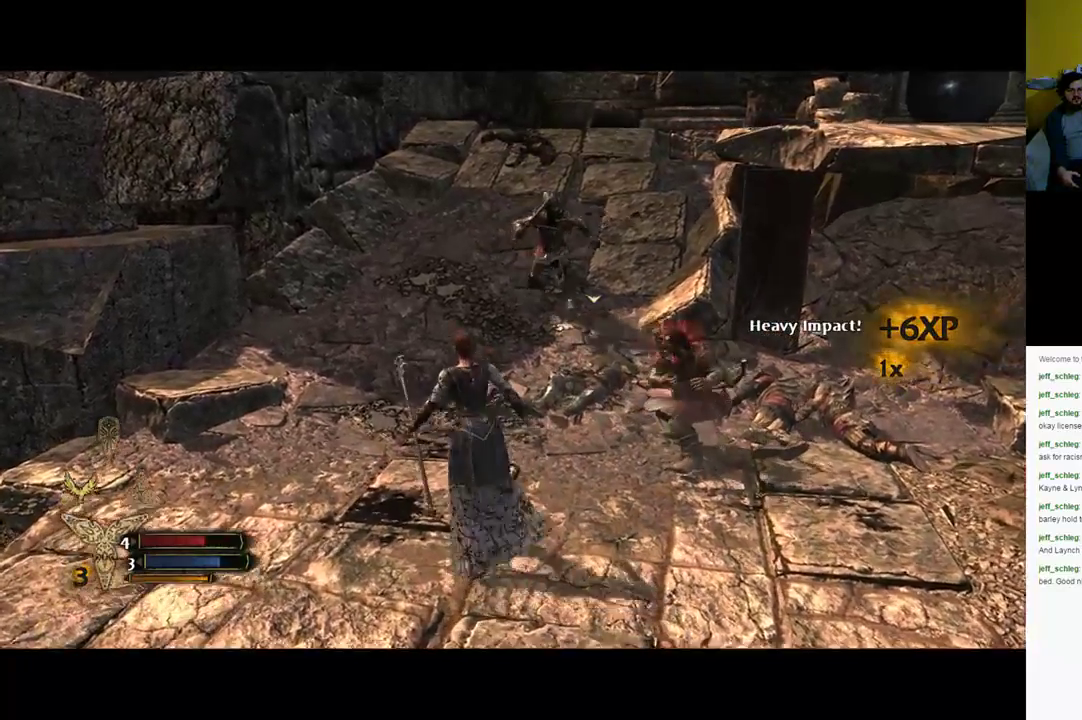
Gameplay with a controller (Xbox layout); each line is a JSON object with the inputs held at the frame after it. "events" lists button and stick changes between this image and that frame as [ms after this image, input, new state], when the widget could be followed in between.
{"buttons": [], "left_stick": "up", "right_stick": "center", "events": [[250, "right_stick", "right"], [267, "left_stick", "up"], [433, "right_stick", "center"]]}
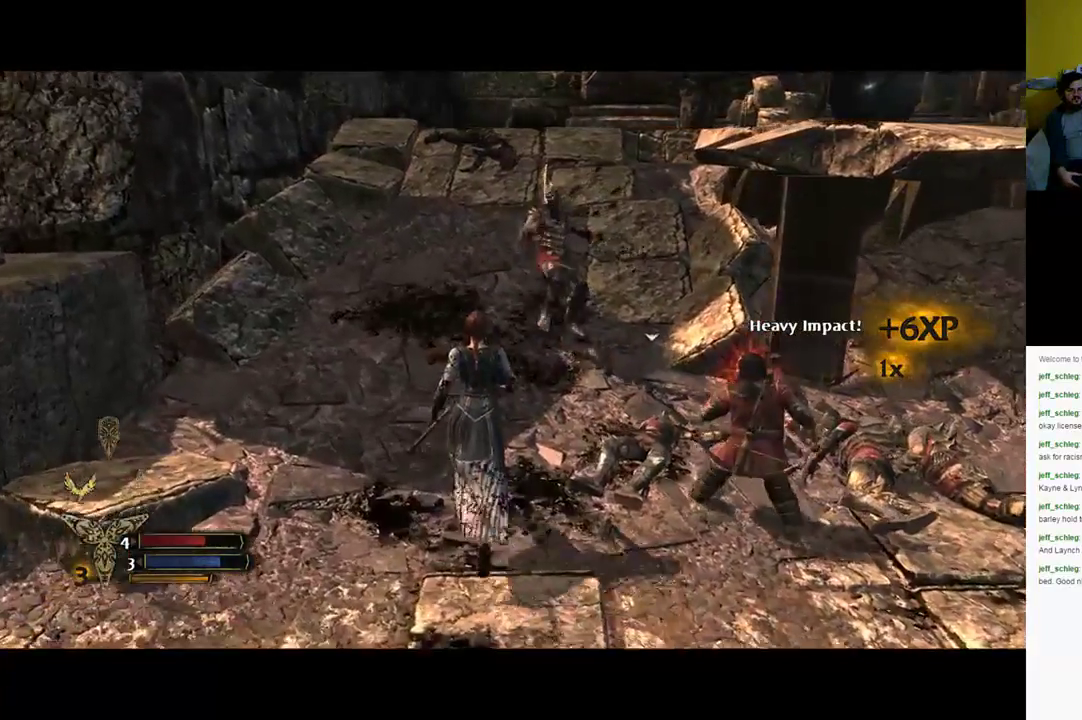
{"buttons": [], "left_stick": "right", "right_stick": "center", "events": [[100, "left_stick", "right"], [133, "Y", "down"], [233, "Y", "up"]]}
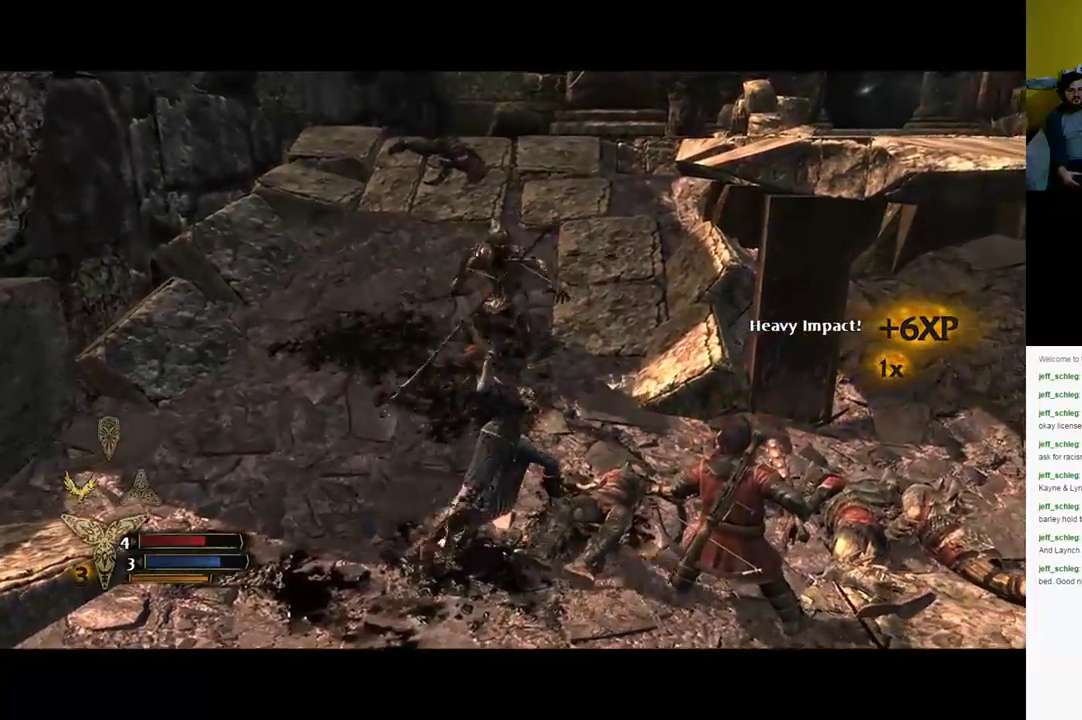
{"buttons": [], "left_stick": "right", "right_stick": "center", "events": []}
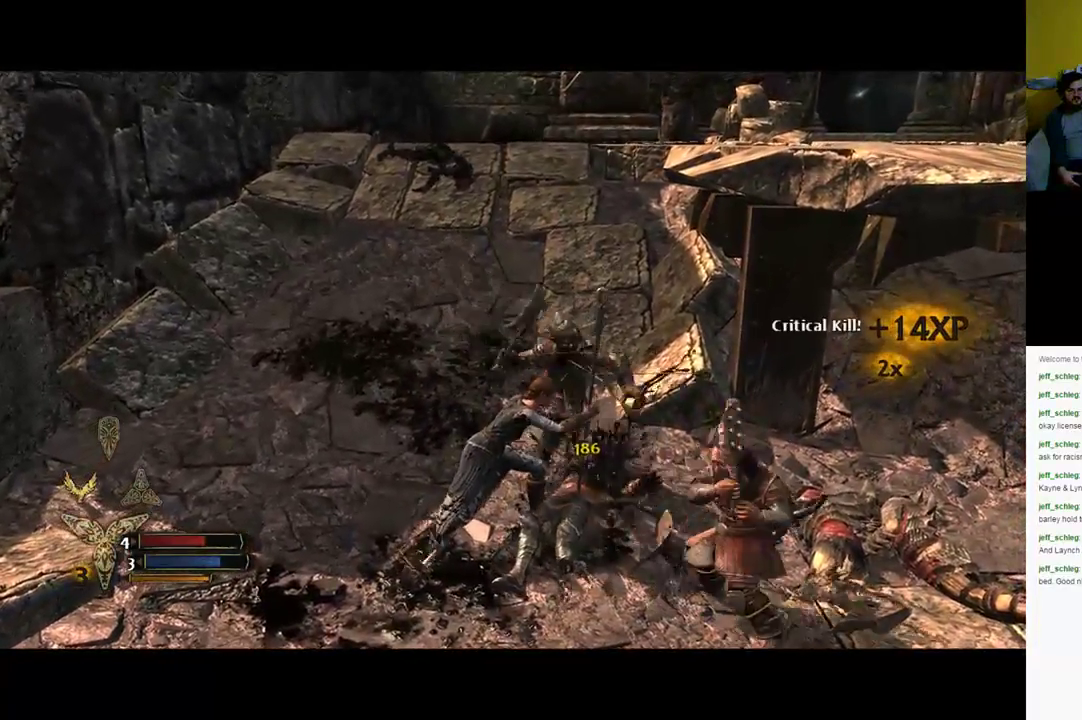
{"buttons": [], "left_stick": "up-right", "right_stick": "center", "events": [[167, "left_stick", "up"], [400, "left_stick", "up-right"]]}
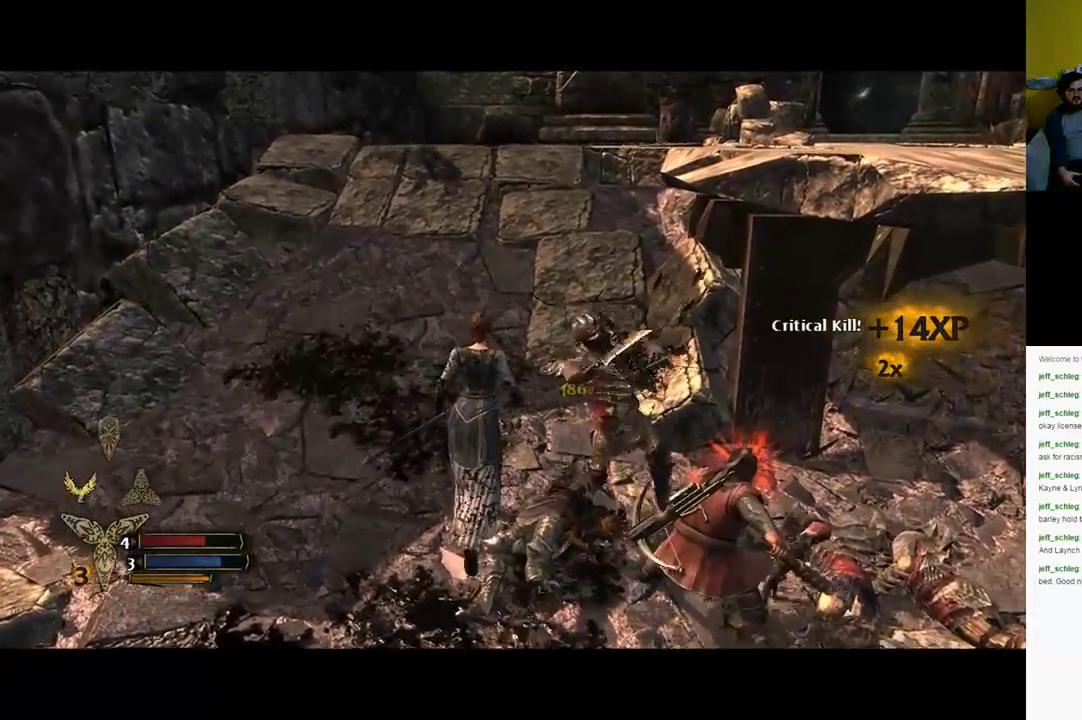
{"buttons": [], "left_stick": "right", "right_stick": "center", "events": [[233, "left_stick", "right"], [283, "X", "down"], [383, "X", "up"]]}
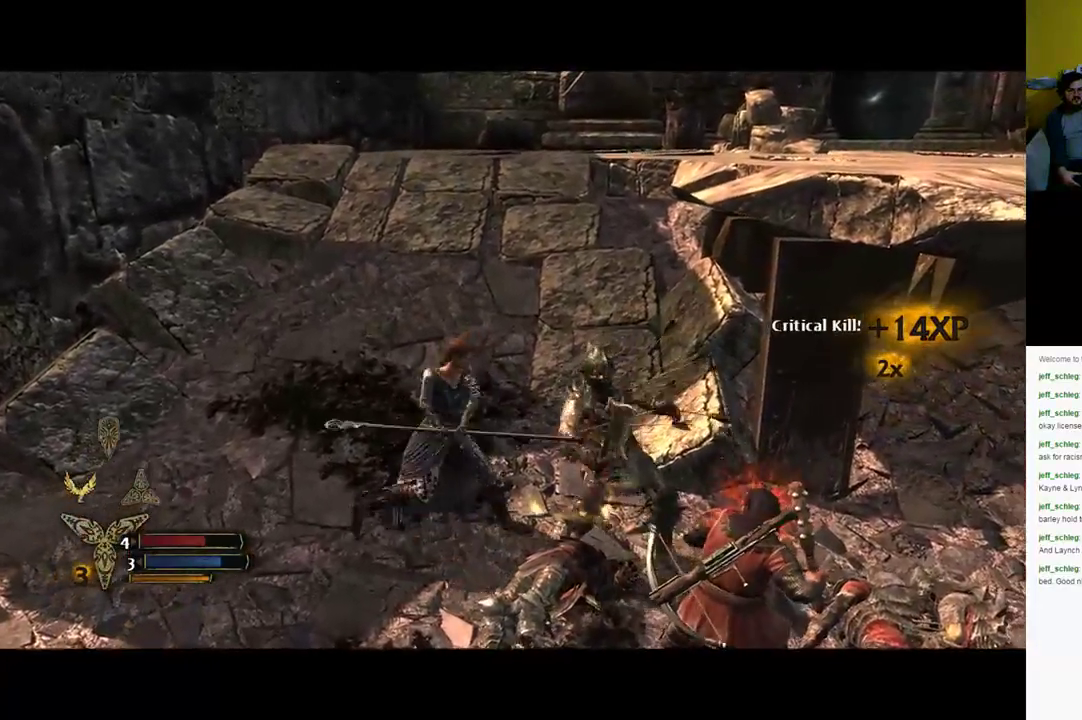
{"buttons": [], "left_stick": "right", "right_stick": "center", "events": [[350, "Y", "down"], [433, "Y", "up"]]}
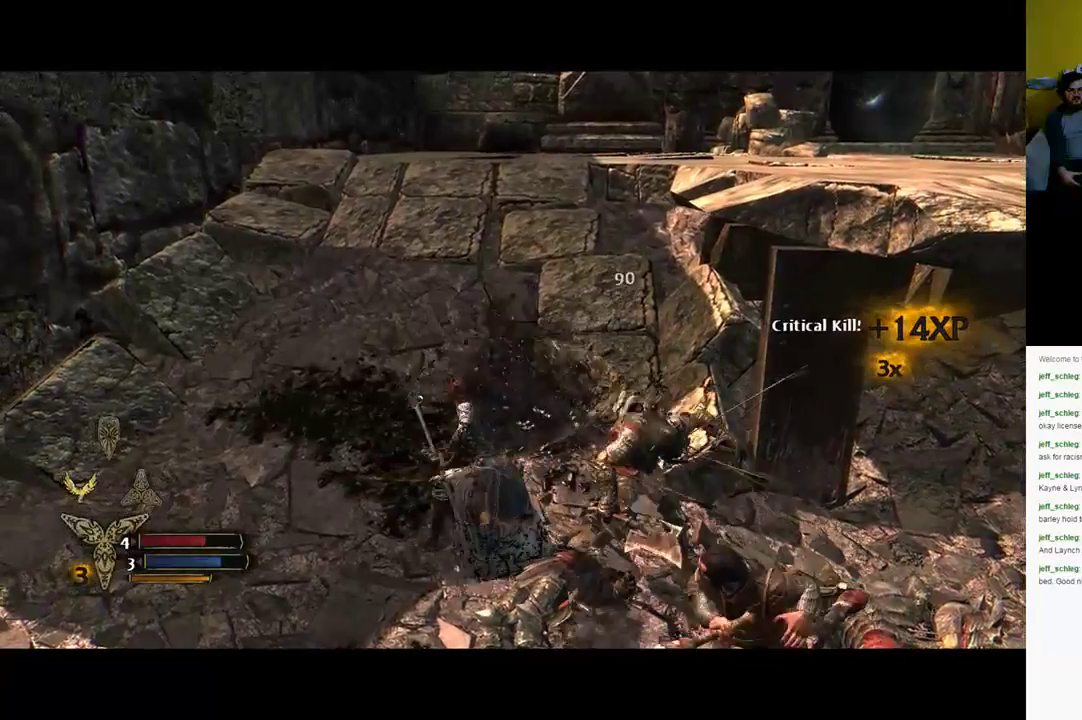
{"buttons": [], "left_stick": "right", "right_stick": "center", "events": []}
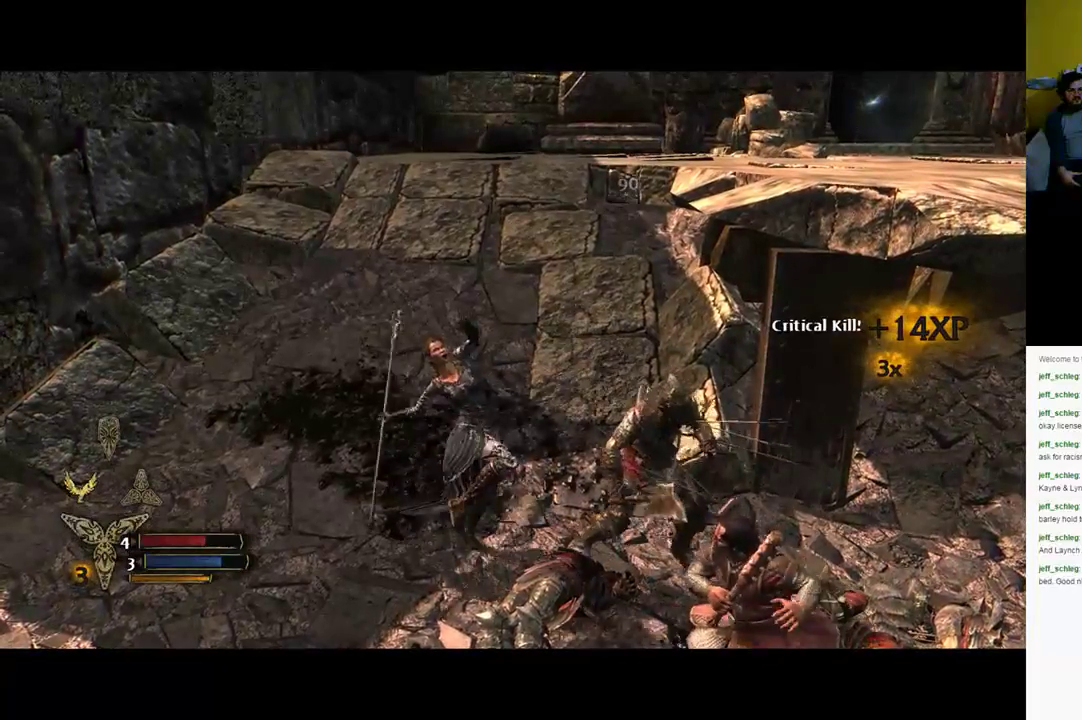
{"buttons": ["X"], "left_stick": "right", "right_stick": "center", "events": [[500, "X", "down"]]}
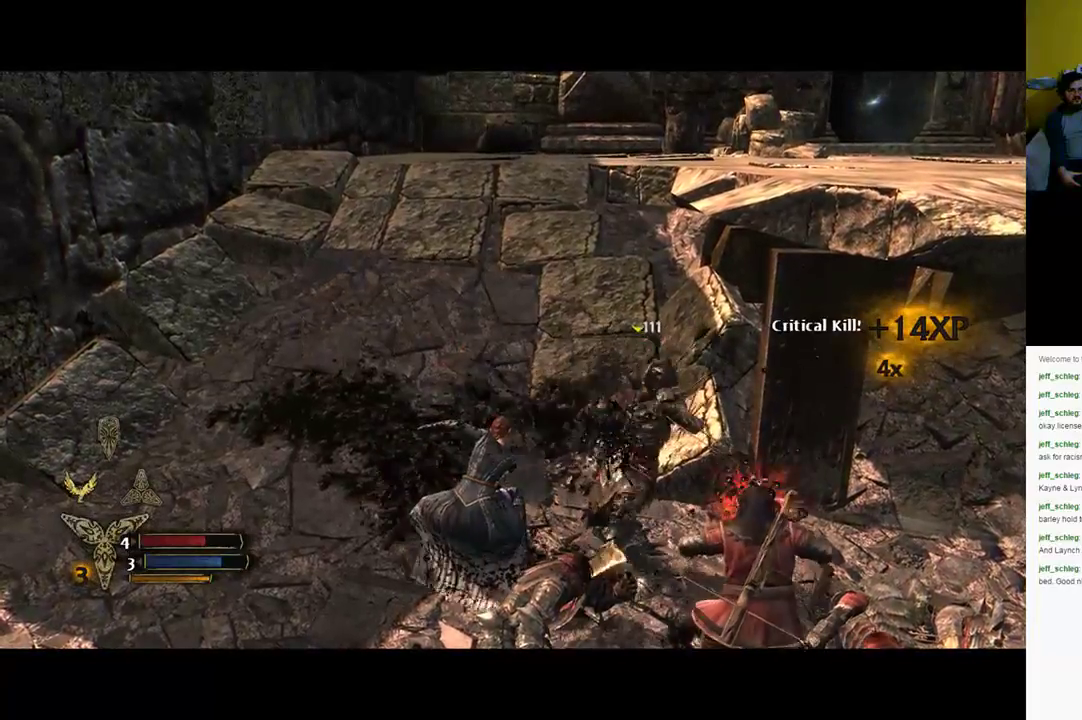
{"buttons": ["Y"], "left_stick": "right", "right_stick": "center", "events": [[133, "X", "up"], [267, "Y", "down"], [367, "Y", "up"], [450, "Y", "down"]]}
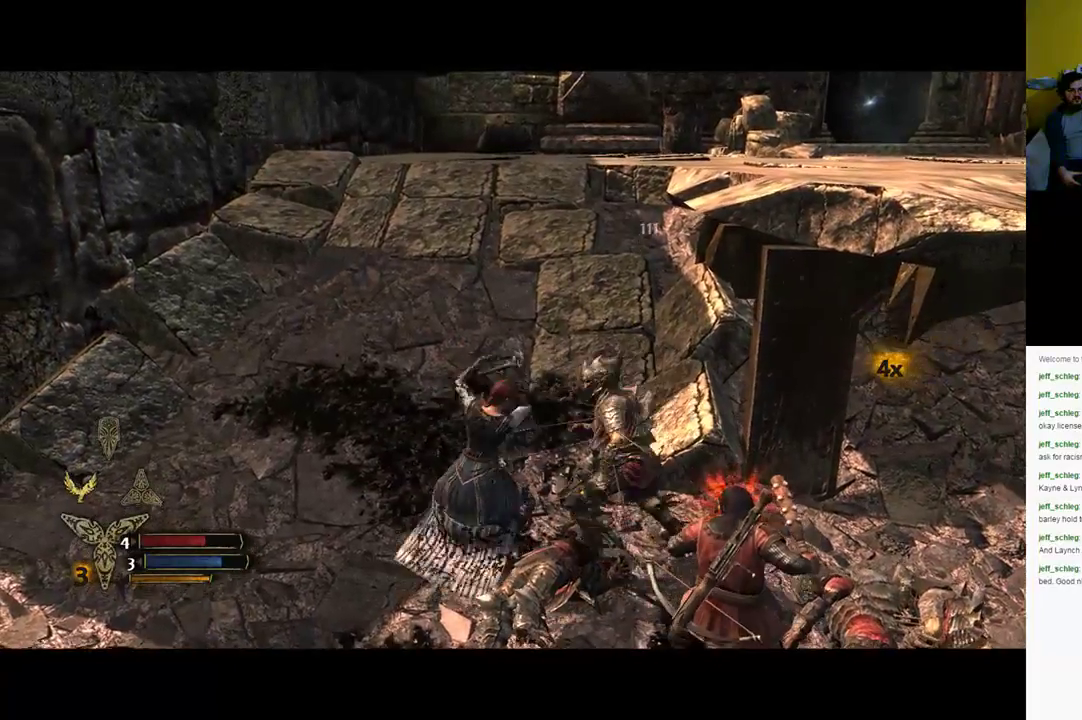
{"buttons": [], "left_stick": "right", "right_stick": "center", "events": [[17, "Y", "up"], [83, "Y", "down"], [150, "Y", "up"]]}
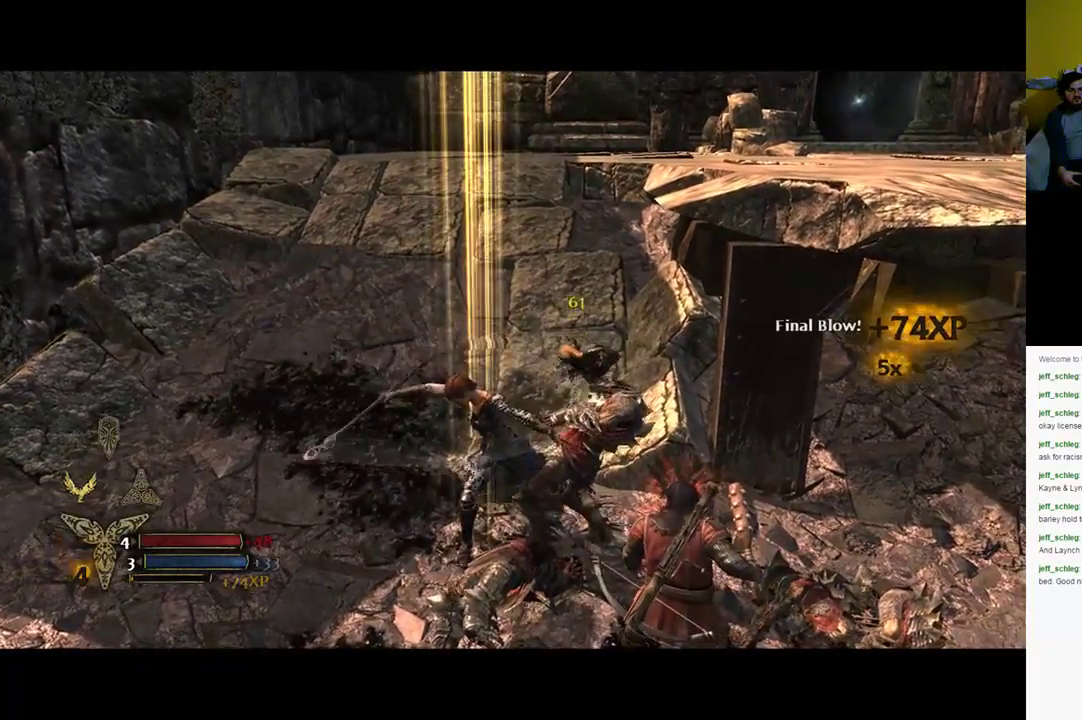
{"buttons": [], "left_stick": "center", "right_stick": "center", "events": [[100, "left_stick", "center"]]}
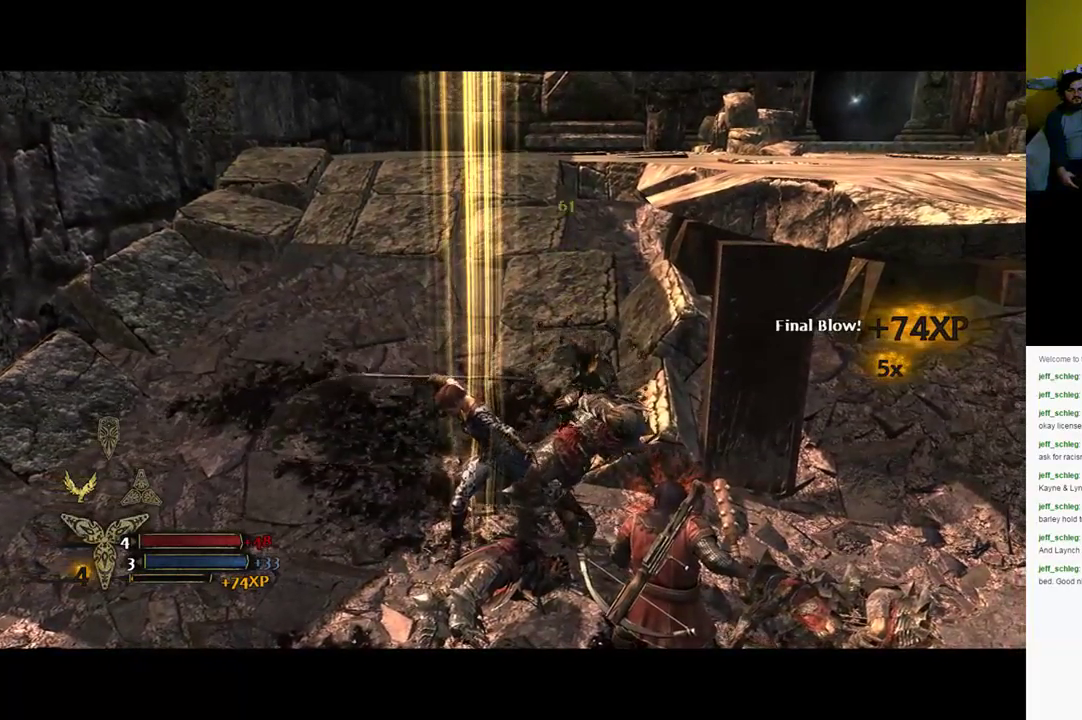
{"buttons": [], "left_stick": "center", "right_stick": "center", "events": []}
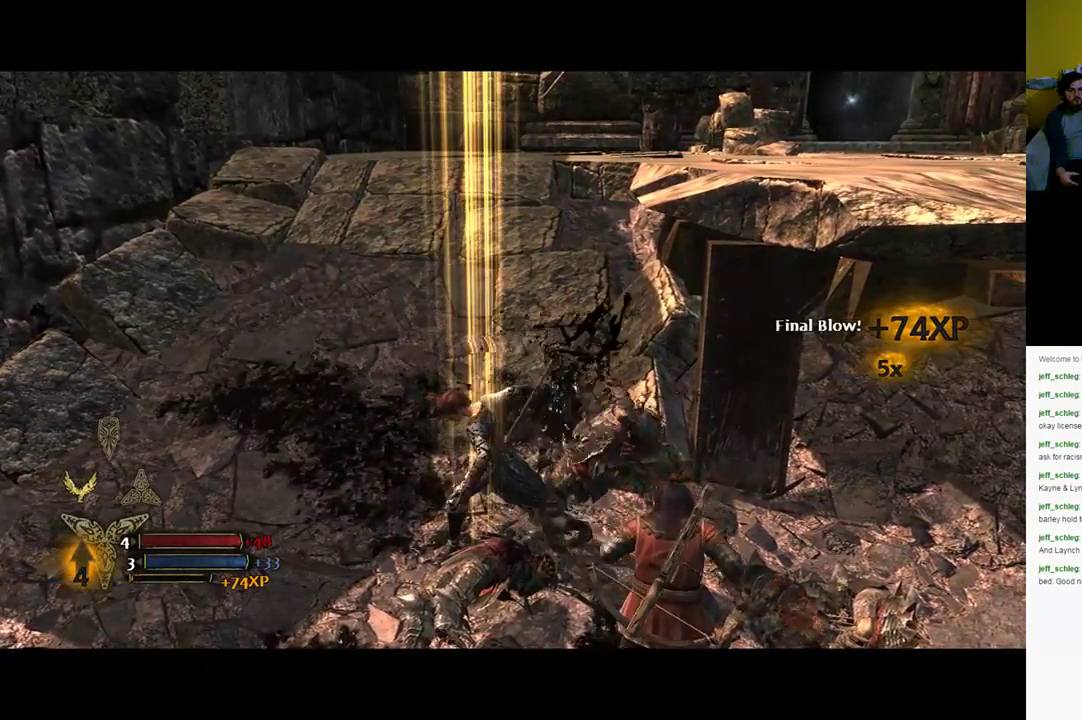
{"buttons": [], "left_stick": "center", "right_stick": "center", "events": []}
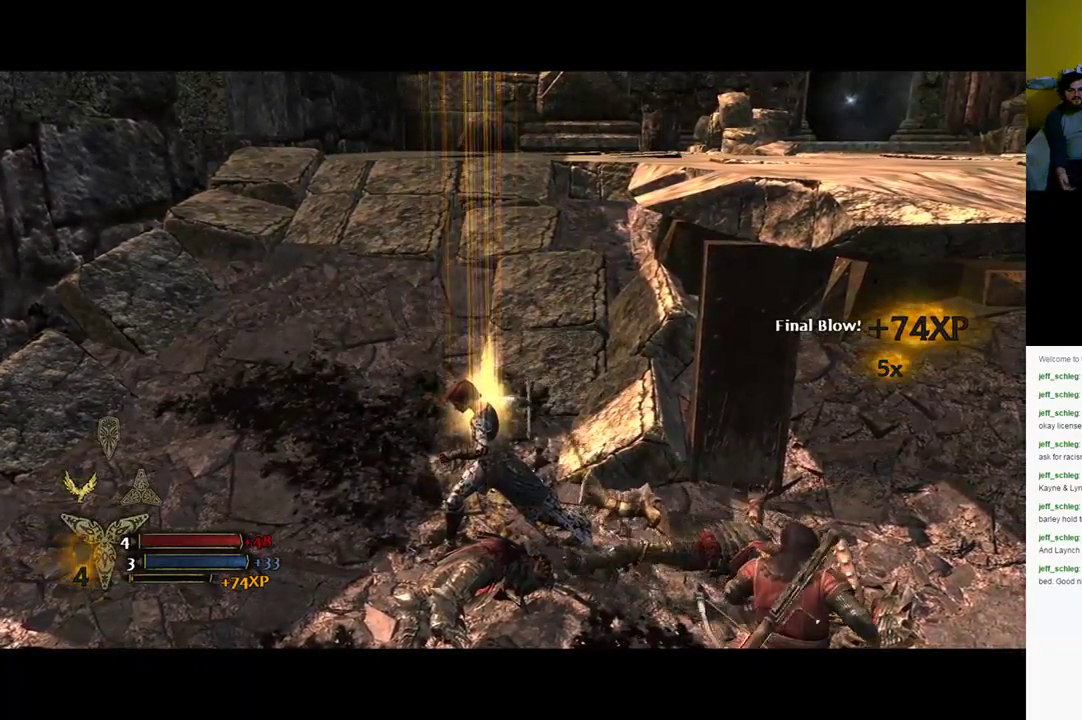
{"buttons": [], "left_stick": "center", "right_stick": "right", "events": [[33, "right_stick", "right"]]}
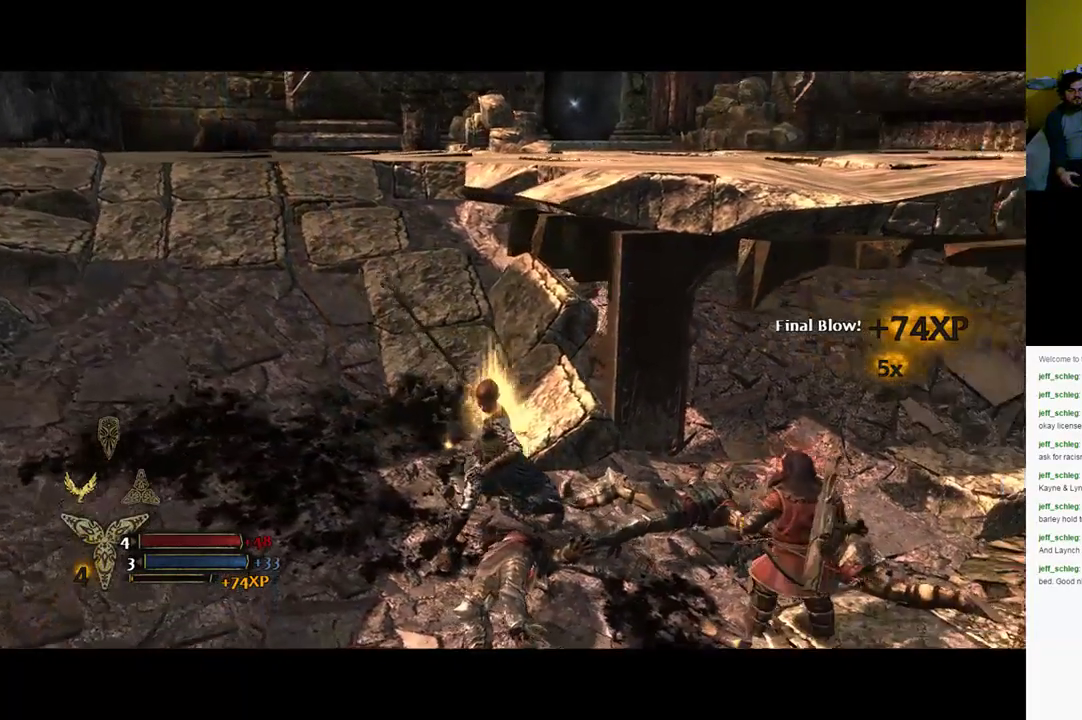
{"buttons": [], "left_stick": "center", "right_stick": "right", "events": [[217, "left_stick", "right"], [267, "left_stick", "down-right"], [317, "right_stick", "center"], [433, "right_stick", "right"], [467, "left_stick", "center"]]}
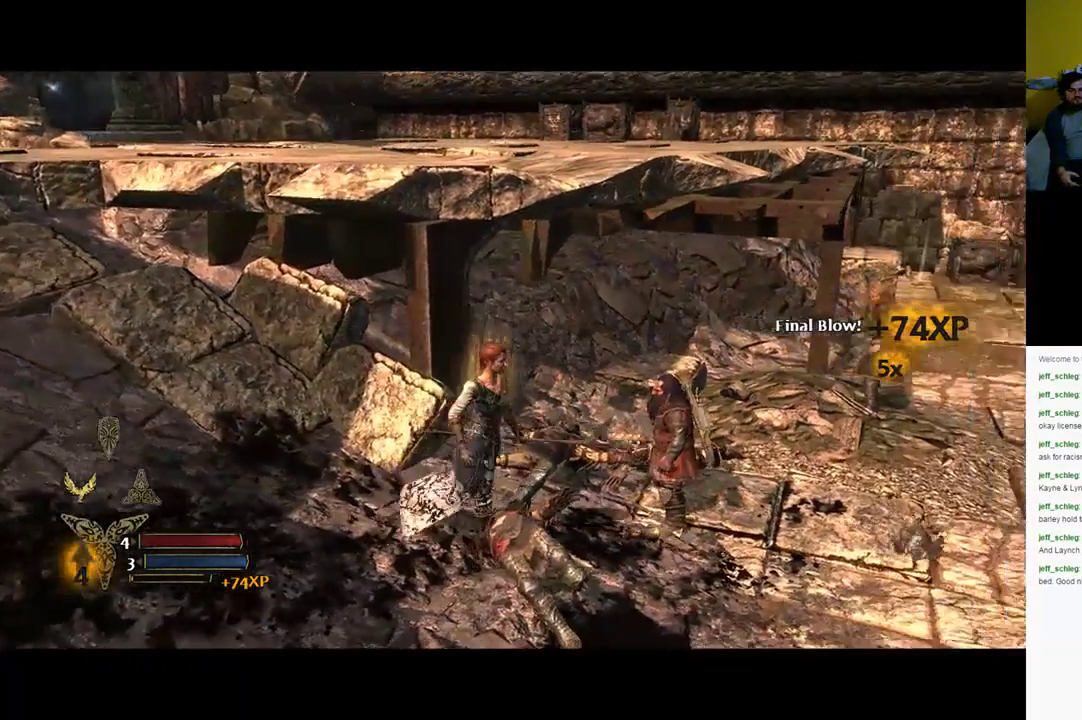
{"buttons": [], "left_stick": "center", "right_stick": "right", "events": []}
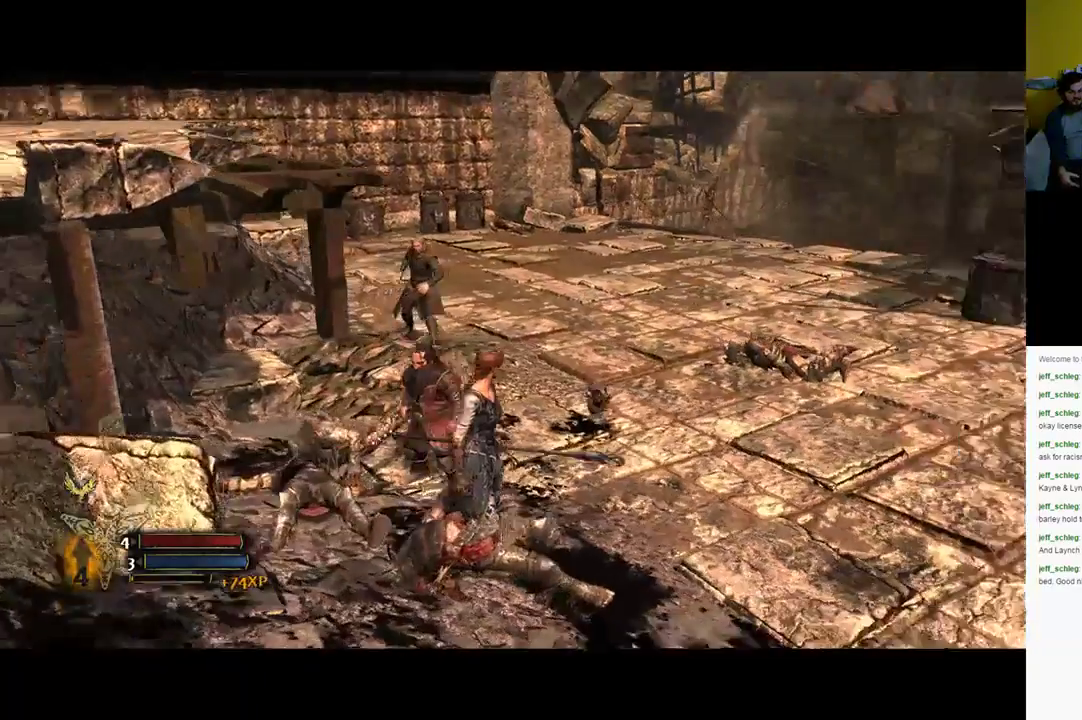
{"buttons": [], "left_stick": "center", "right_stick": "center", "events": [[167, "right_stick", "center"]]}
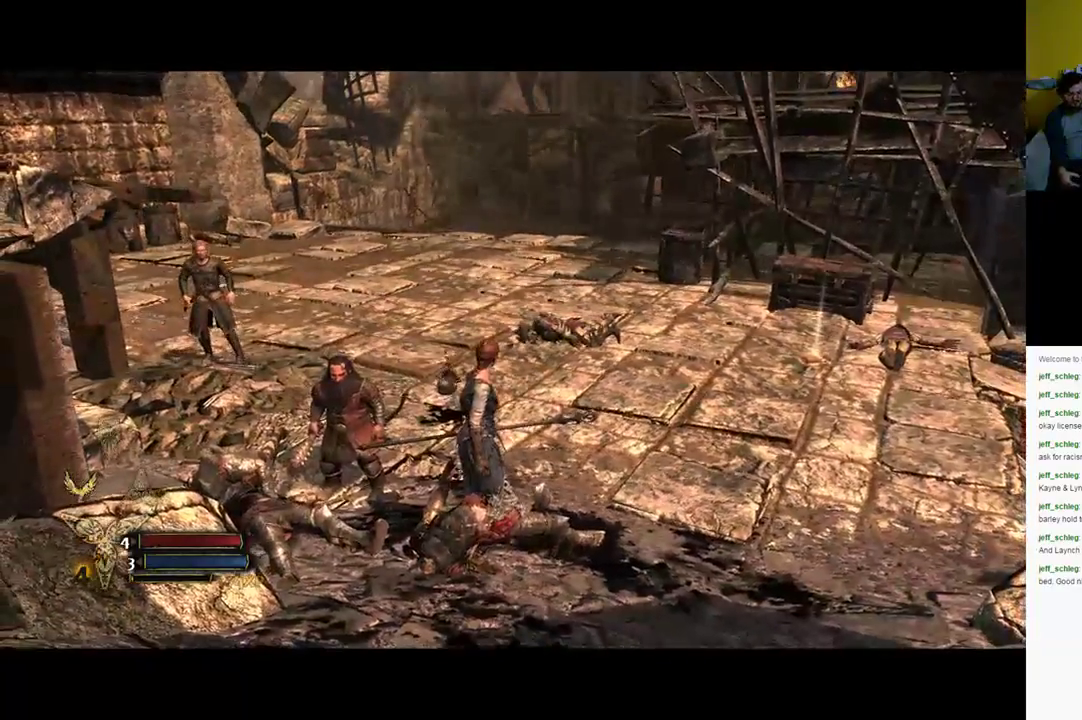
{"buttons": [], "left_stick": "center", "right_stick": "center", "events": [[300, "SELECT", "down"], [450, "SELECT", "up"]]}
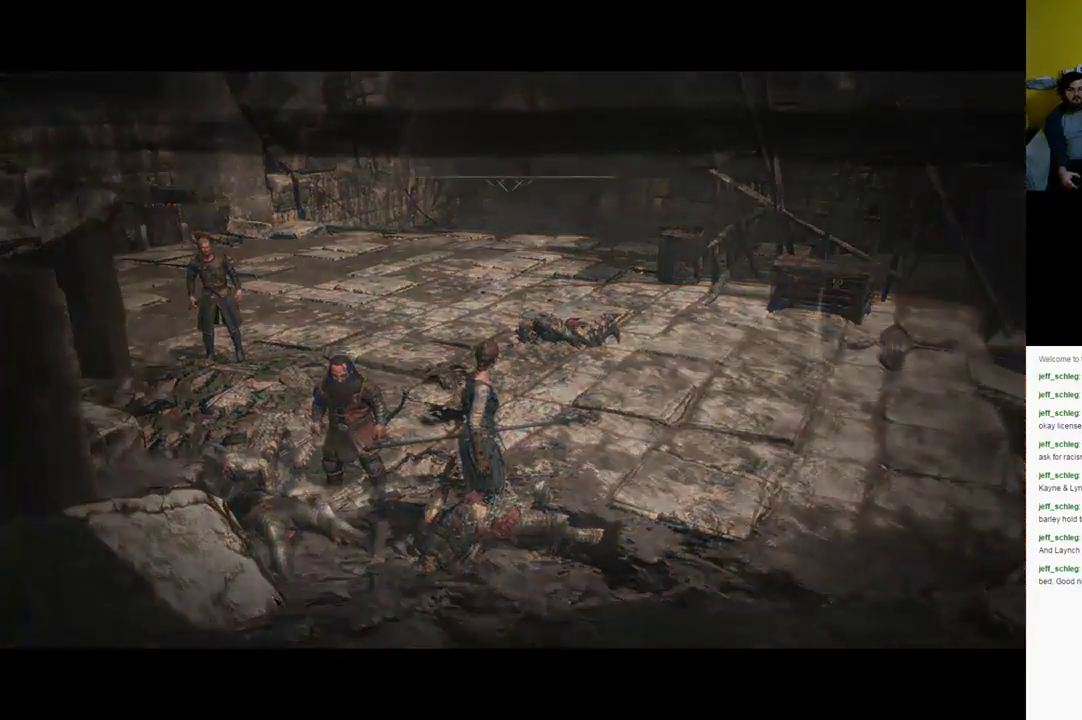
{"buttons": [], "left_stick": "center", "right_stick": "center", "events": []}
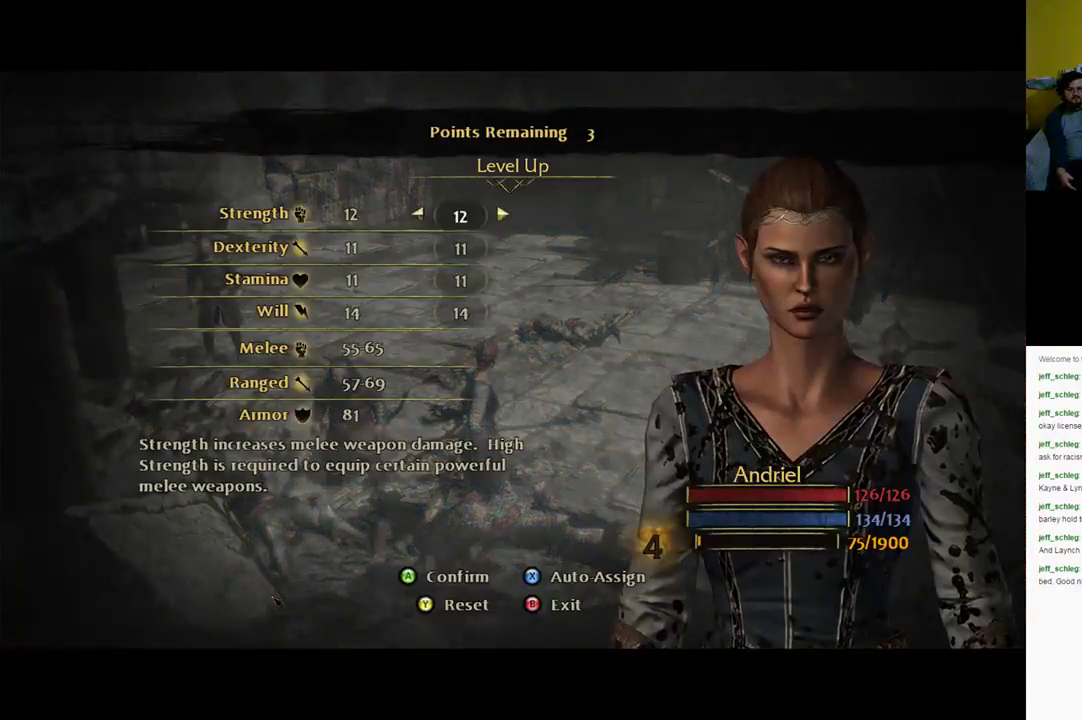
{"buttons": [], "left_stick": "center", "right_stick": "center", "events": []}
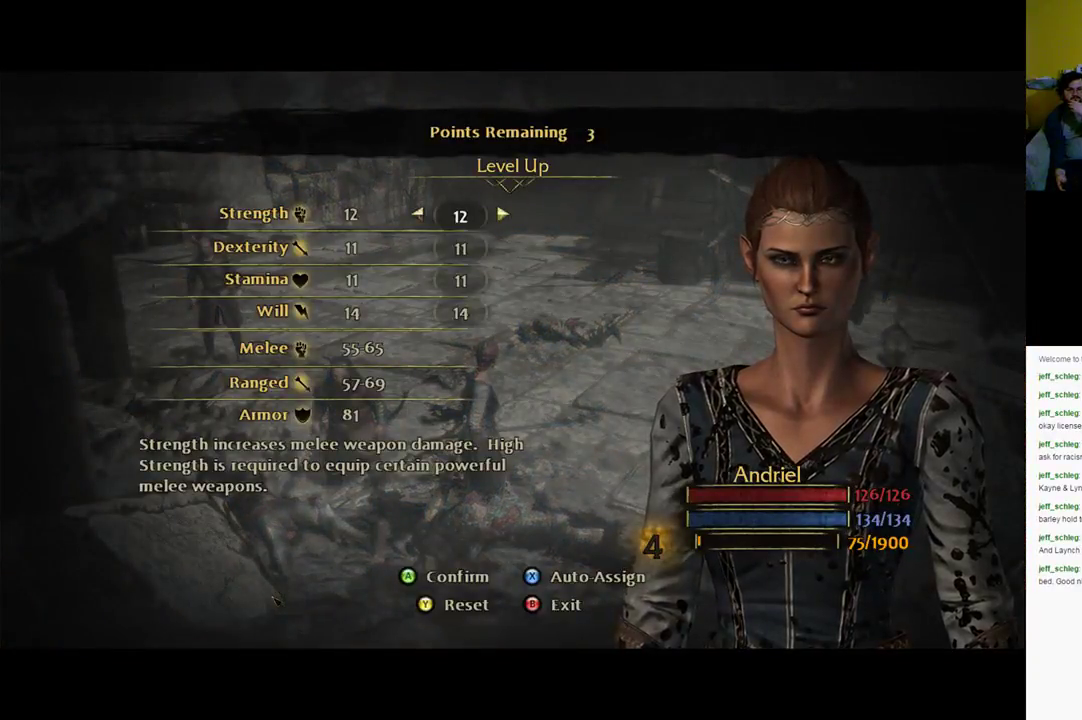
{"buttons": [], "left_stick": "center", "right_stick": "center", "events": [[133, "DPAD_DOWN", "down"], [233, "DPAD_DOWN", "up"], [383, "DPAD_DOWN", "down"], [467, "DPAD_DOWN", "up"]]}
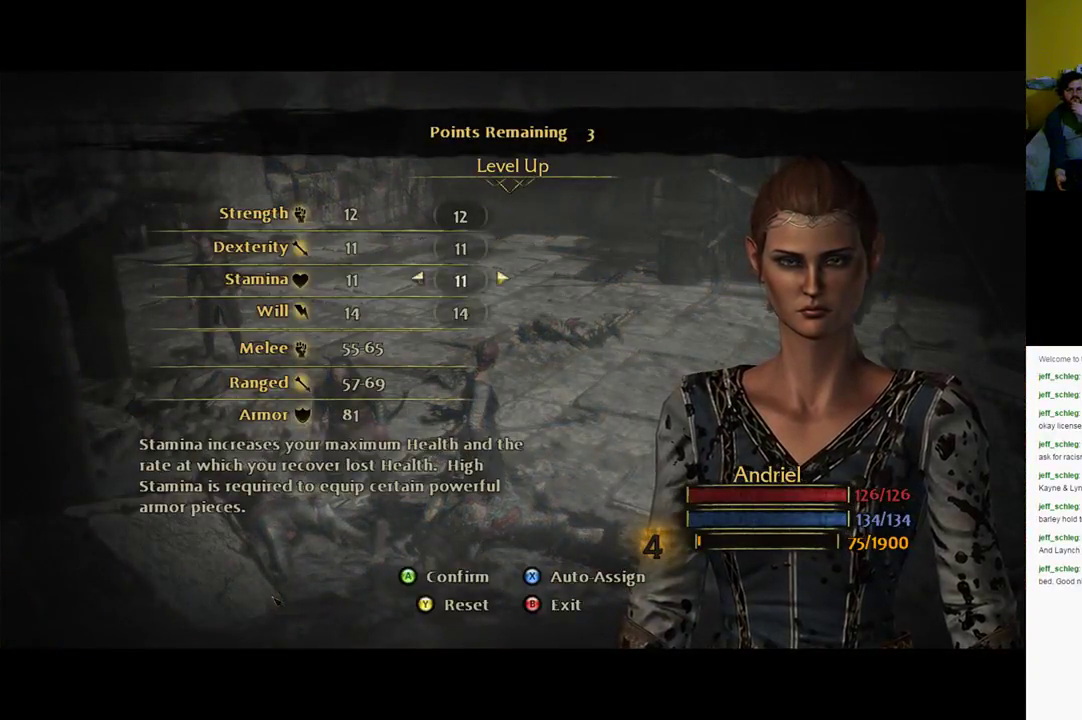
{"buttons": ["DPAD_DOWN"], "left_stick": "center", "right_stick": "center", "events": [[133, "DPAD_DOWN", "down"], [200, "DPAD_DOWN", "up"], [433, "DPAD_DOWN", "down"]]}
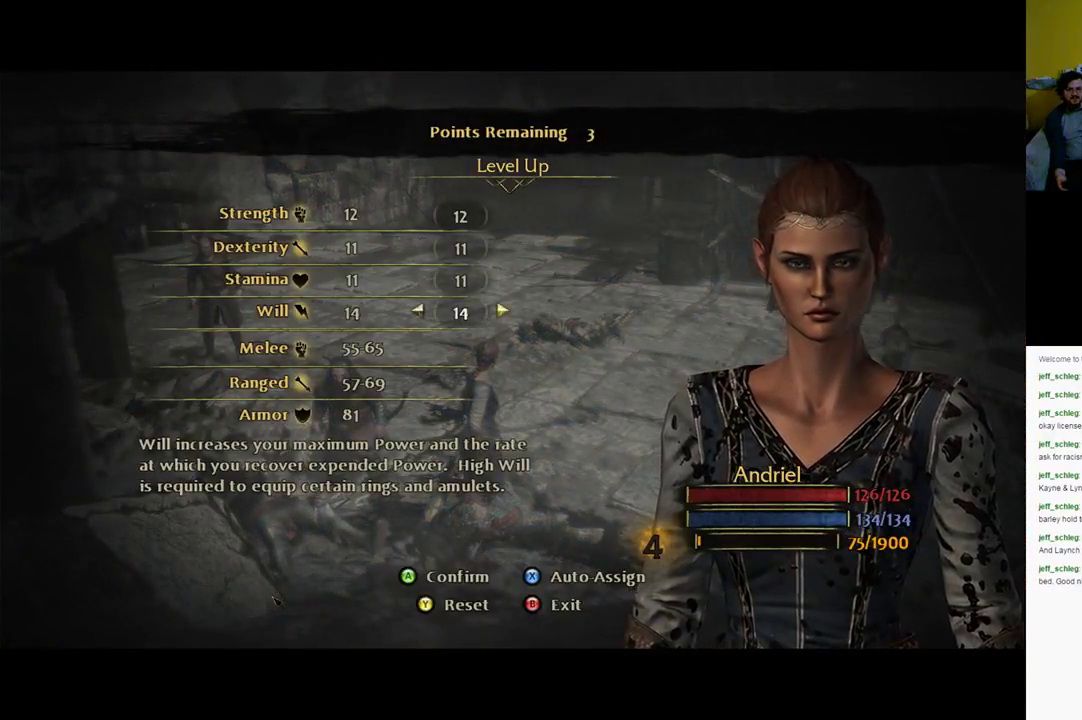
{"buttons": [], "left_stick": "center", "right_stick": "center", "events": [[17, "DPAD_DOWN", "up"]]}
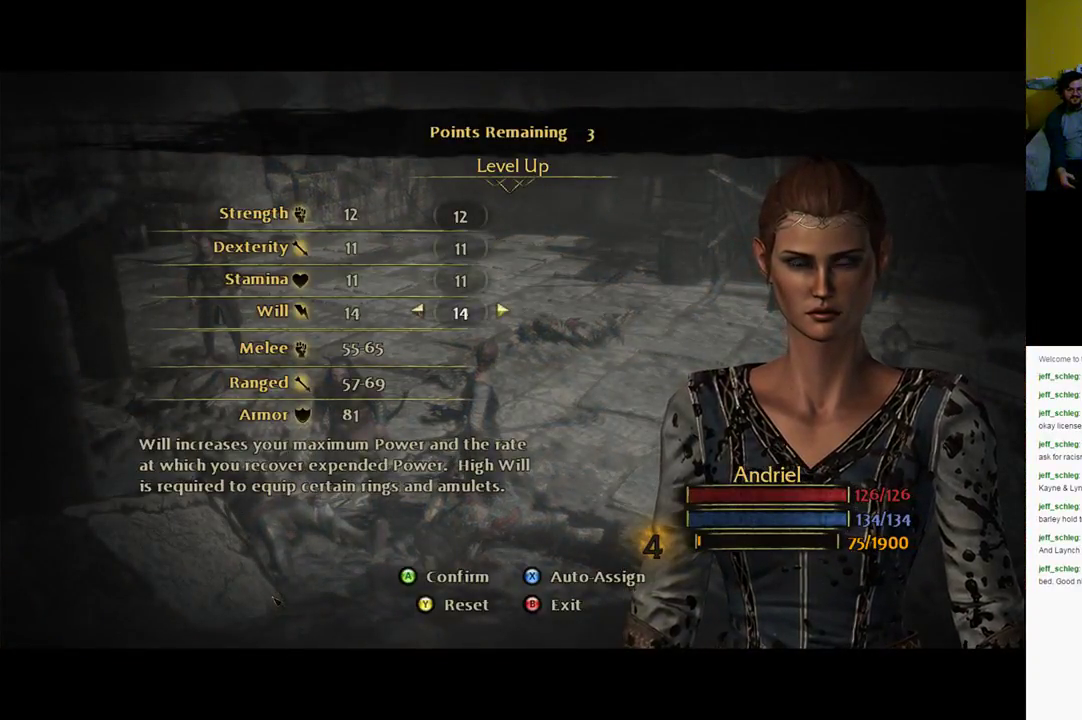
{"buttons": [], "left_stick": "center", "right_stick": "center", "events": [[83, "DPAD_RIGHT", "down"], [217, "DPAD_RIGHT", "up"]]}
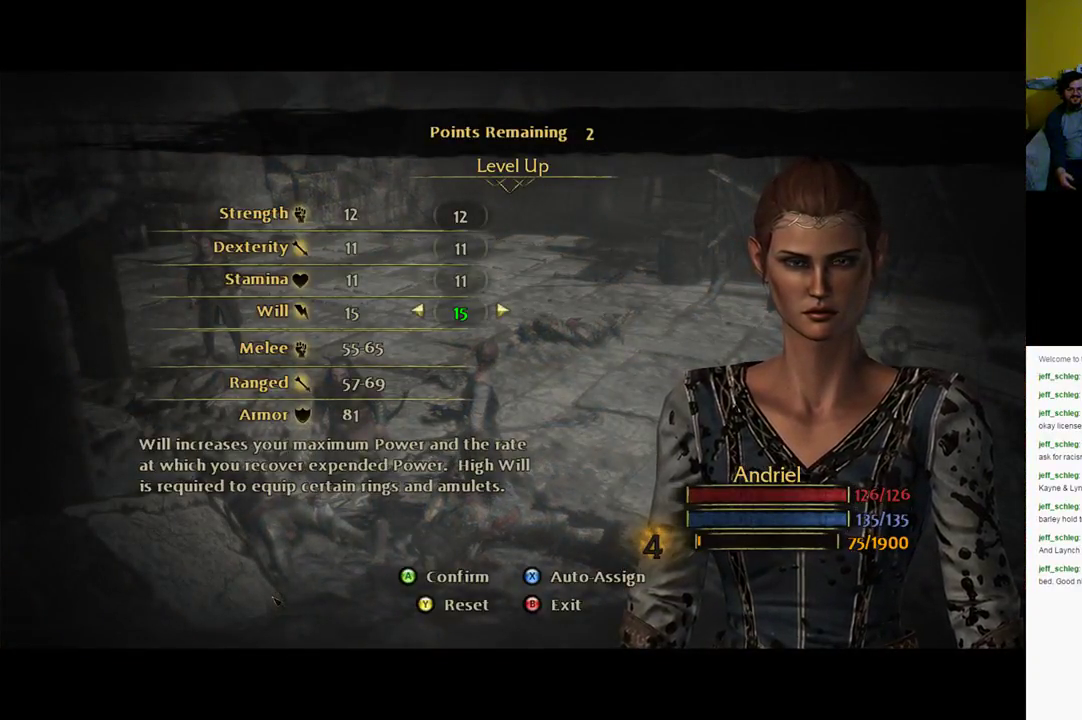
{"buttons": ["DPAD_UP"], "left_stick": "center", "right_stick": "center", "events": [[483, "DPAD_UP", "down"]]}
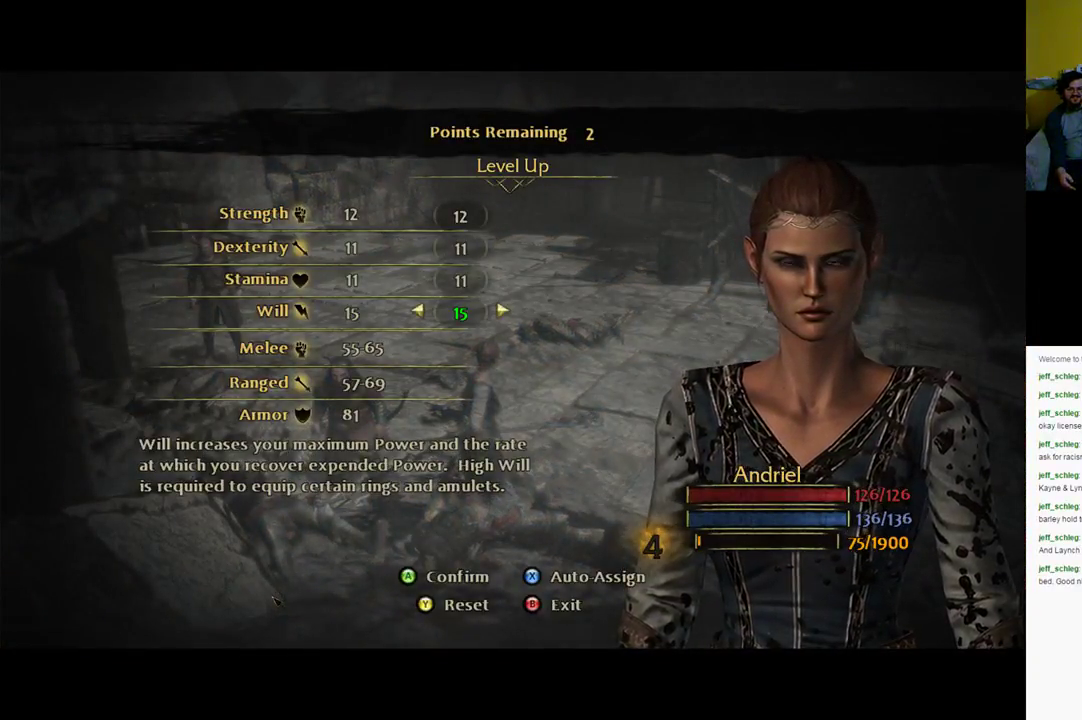
{"buttons": [], "left_stick": "center", "right_stick": "center", "events": [[67, "DPAD_UP", "up"], [367, "DPAD_DOWN", "down"], [500, "DPAD_DOWN", "up"]]}
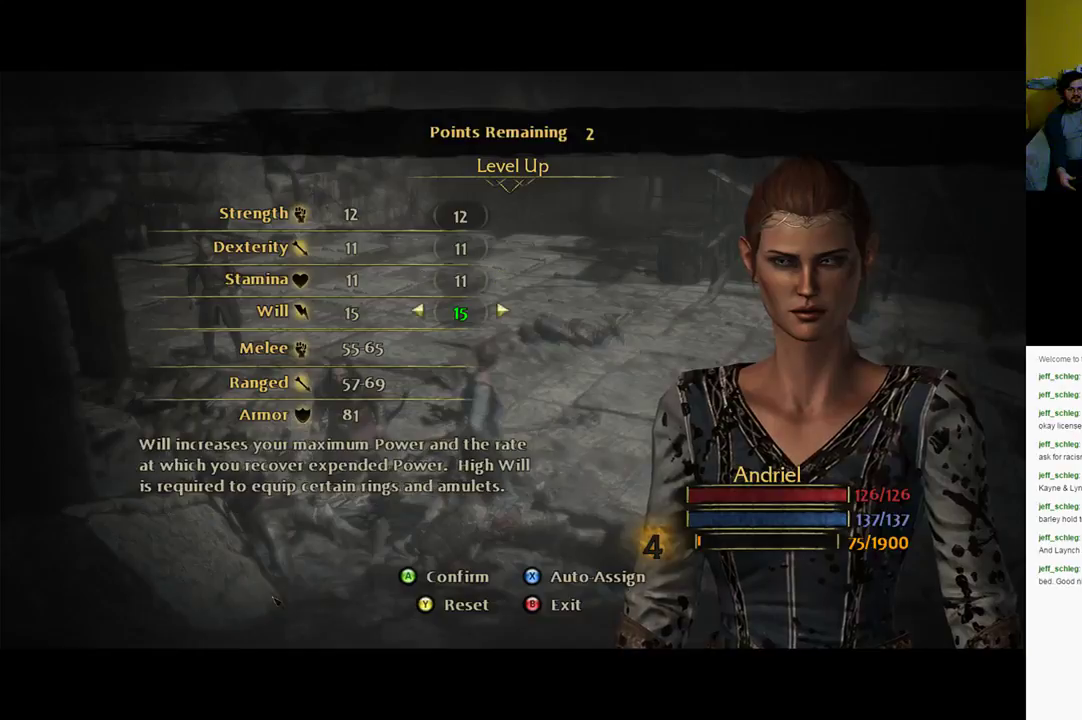
{"buttons": [], "left_stick": "center", "right_stick": "center", "events": [[300, "DPAD_RIGHT", "down"], [433, "DPAD_RIGHT", "up"]]}
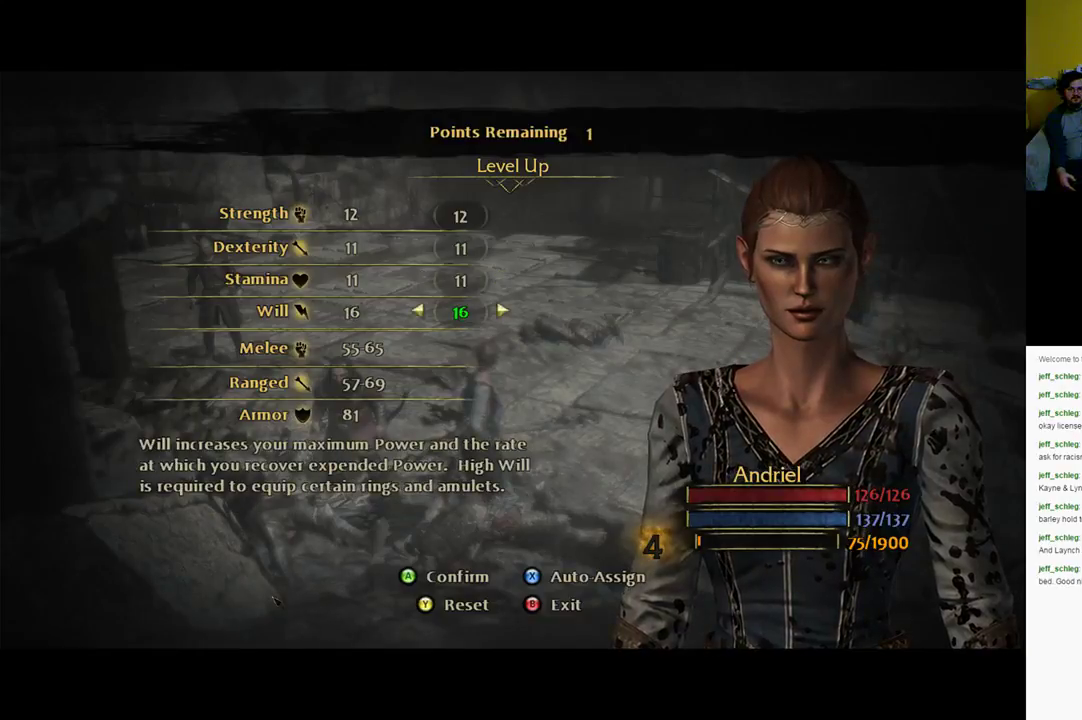
{"buttons": [], "left_stick": "center", "right_stick": "center", "events": [[233, "DPAD_UP", "down"], [300, "DPAD_UP", "up"]]}
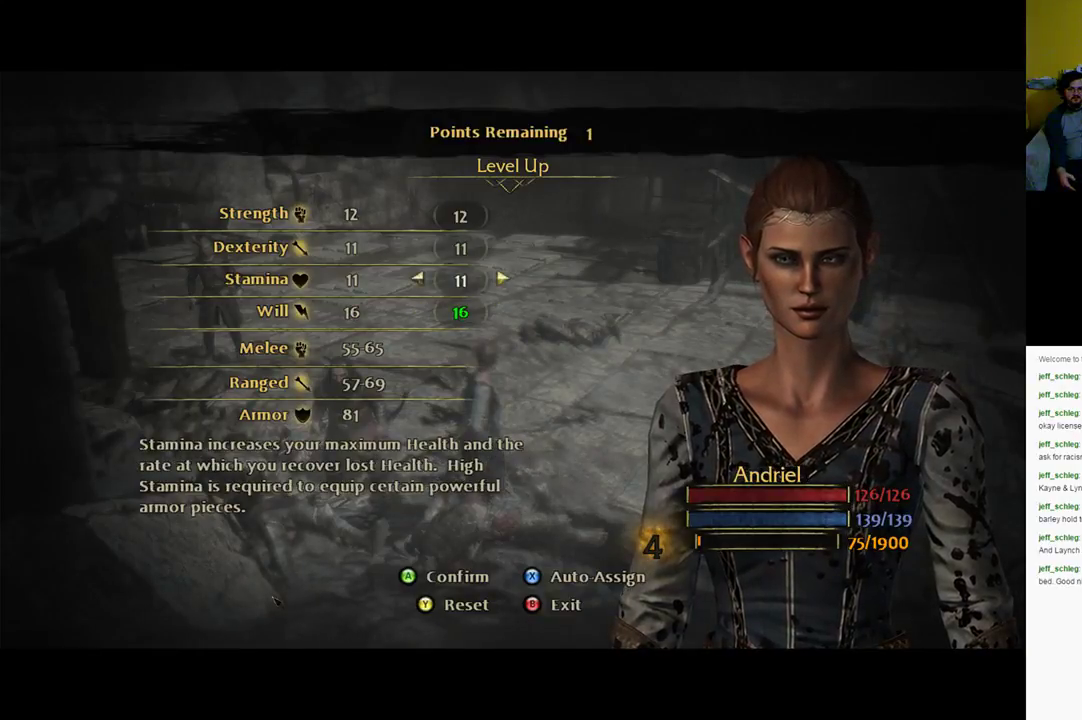
{"buttons": [], "left_stick": "center", "right_stick": "center", "events": [[100, "DPAD_RIGHT", "down"], [250, "DPAD_RIGHT", "up"]]}